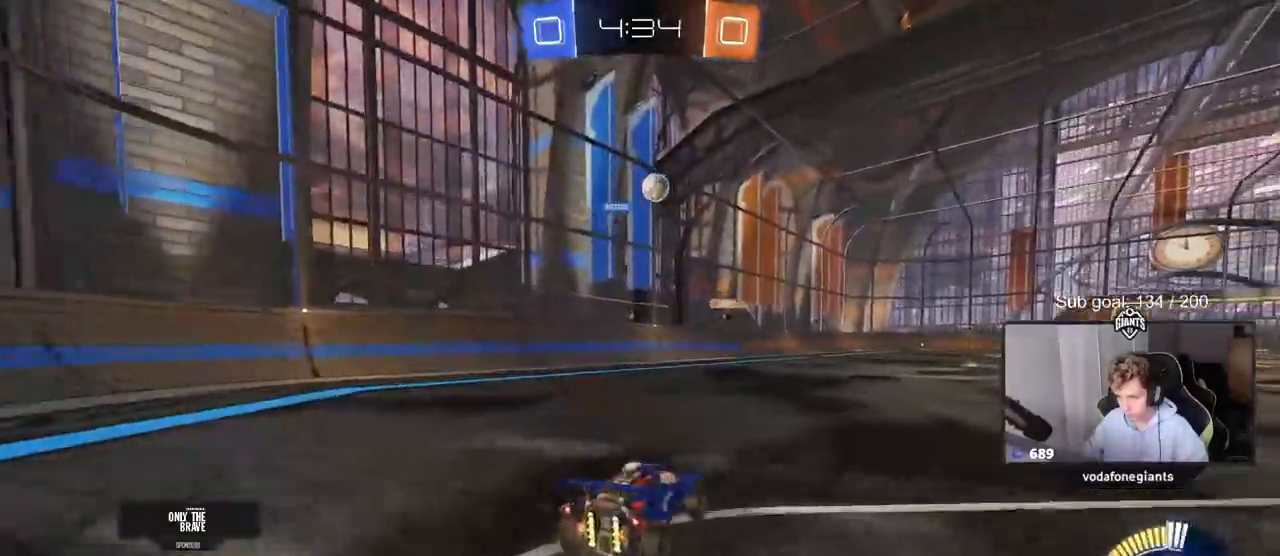
Gameplay with keyboard and mouse; each line is a JSON object with the keys and mouse buttons held at the frame after it. "events" lists presses ("down") and releases ("up") of "1", "2", "3", "4", "5", "a", "alt", "c", "caps_lock", "ctrl", "d", "e", "f", "g", "q", "r", "s", "shift", "space", "t", "tab", "v", "w", "x", "z", "mouse_left", "mouse_wheel" and "mouse_right" between this image and that frame as [ms after this image, input, new state], when the widget could be followed in between. "mouse_left", "mouse_wheel", "mouse_right" = the "left", "wheel", "right" buttons of the "mouse" list. No other keys are recorded. "wheel" means that the mouse wheel is clicked or scrolled. "mouse_move" is the direction in which the mouse moves at that frame (one of eight, or "still"), when it could be read.
{"keys": ["w"], "mouse": [], "mouse_move": "up", "events": [[50, "mouse_left", "down"], [100, "d", "up"], [100, "mouse_right", "down"], [133, "mouse_right", "up"], [233, "mouse_right", "down"], [317, "mouse_left", "up"], [367, "mouse_right", "up"]]}
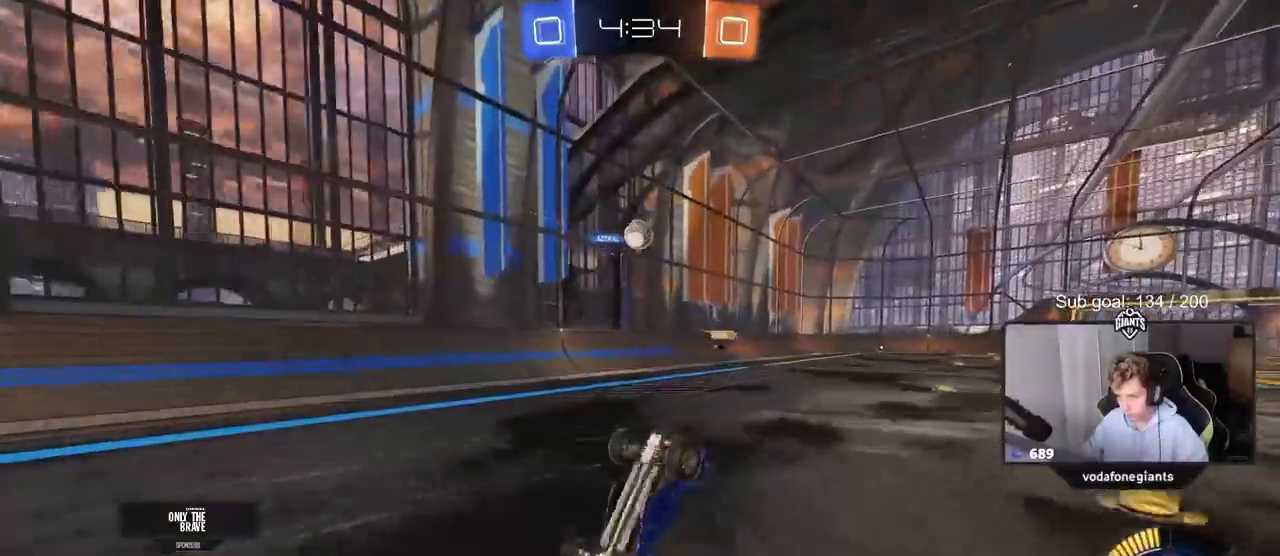
{"keys": [], "mouse": [], "mouse_move": "still", "events": [[200, "w", "up"]]}
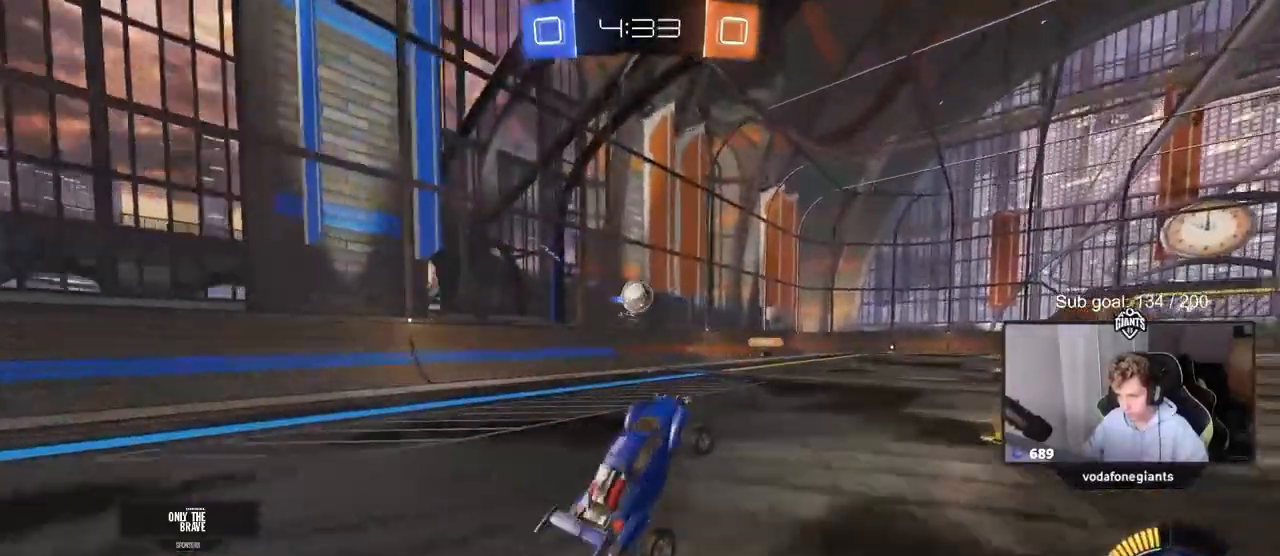
{"keys": [], "mouse": [], "mouse_move": "still", "events": []}
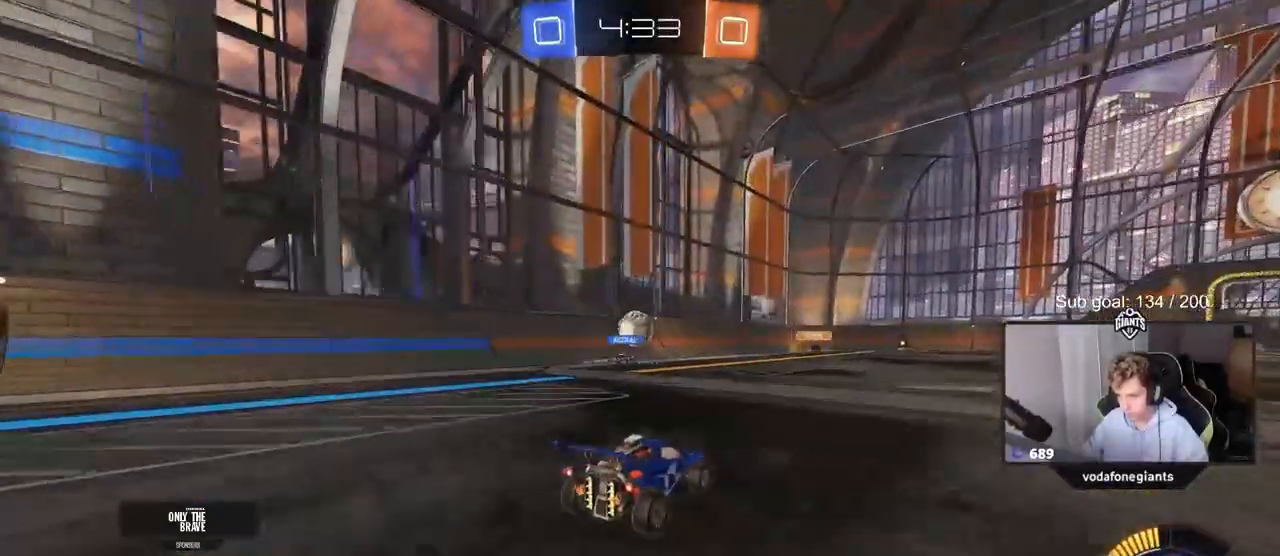
{"keys": ["w"], "mouse": [], "mouse_move": "still", "events": [[233, "w", "down"], [367, "d", "down"], [467, "d", "up"]]}
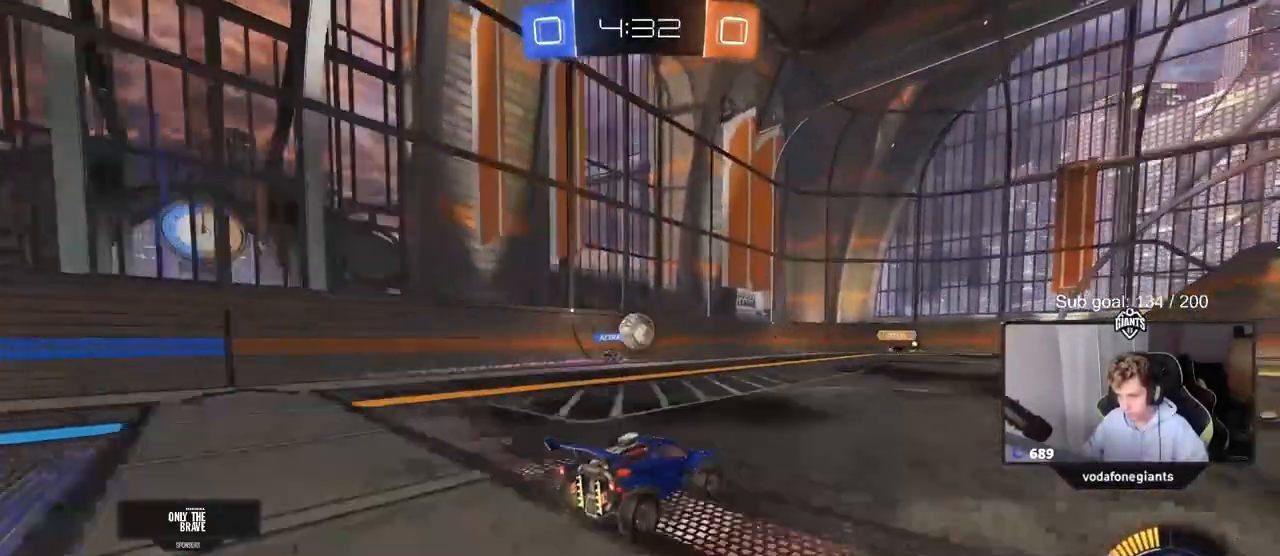
{"keys": [], "mouse": [], "mouse_move": "still", "events": [[100, "d", "down"], [283, "d", "up"], [483, "w", "up"]]}
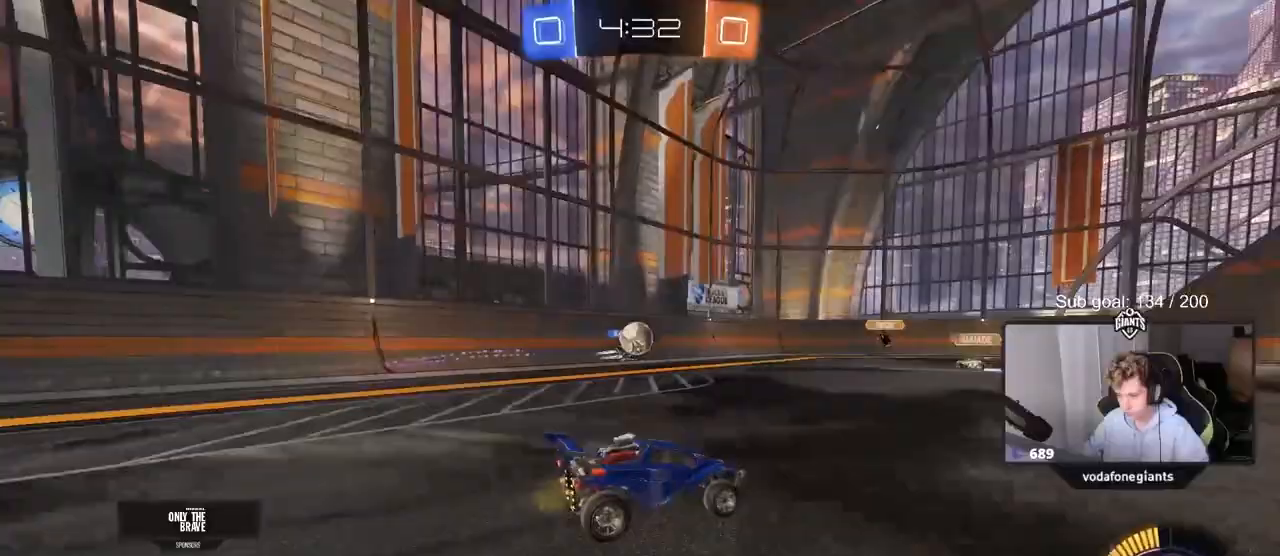
{"keys": [], "mouse": [], "mouse_move": "still", "events": [[133, "w", "down"], [217, "a", "down"], [217, "w", "up"], [400, "s", "down"], [450, "a", "up"], [500, "s", "up"]]}
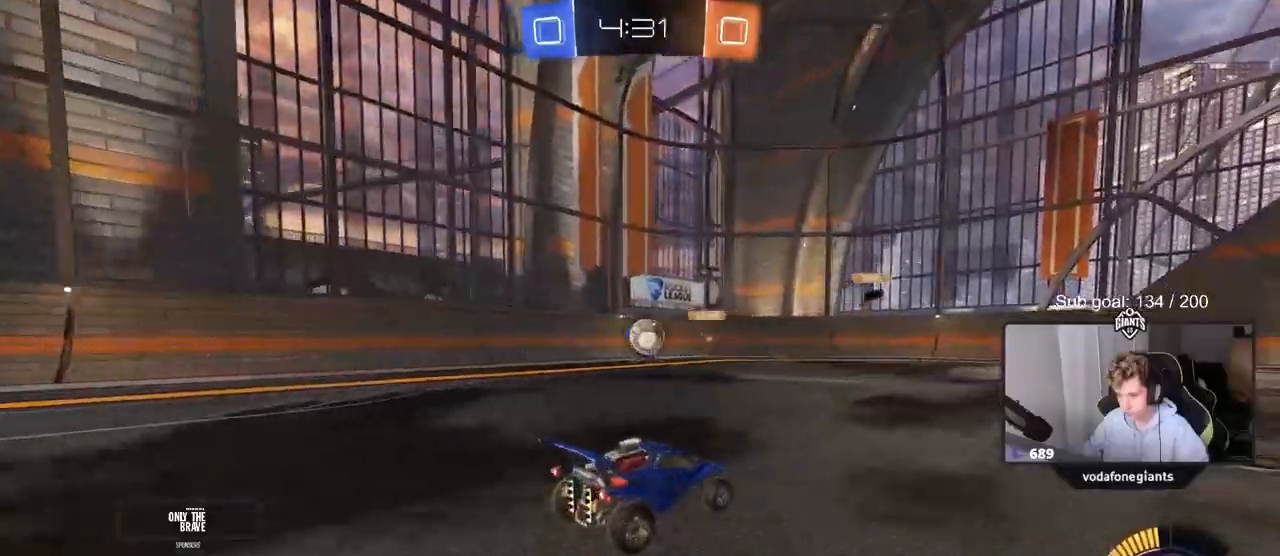
{"keys": ["d", "w"], "mouse": ["left"], "mouse_move": "still", "events": [[133, "a", "down"], [183, "a", "up"], [233, "d", "down"], [333, "w", "down"], [467, "mouse_left", "down"]]}
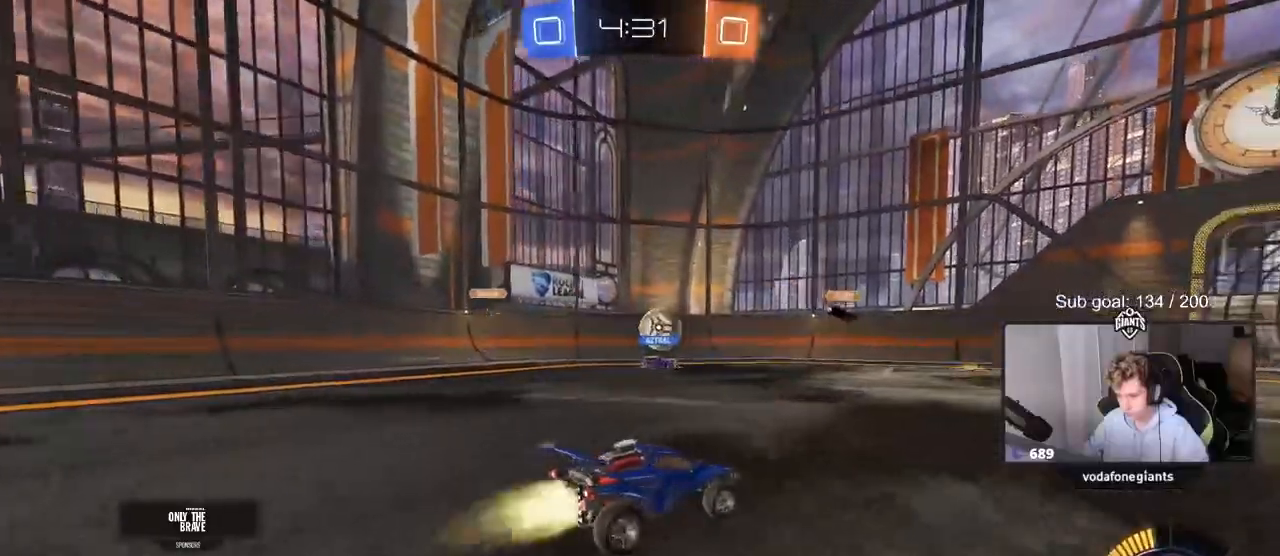
{"keys": [], "mouse": [], "mouse_move": "still", "events": [[150, "d", "up"], [200, "mouse_left", "up"], [383, "w", "up"]]}
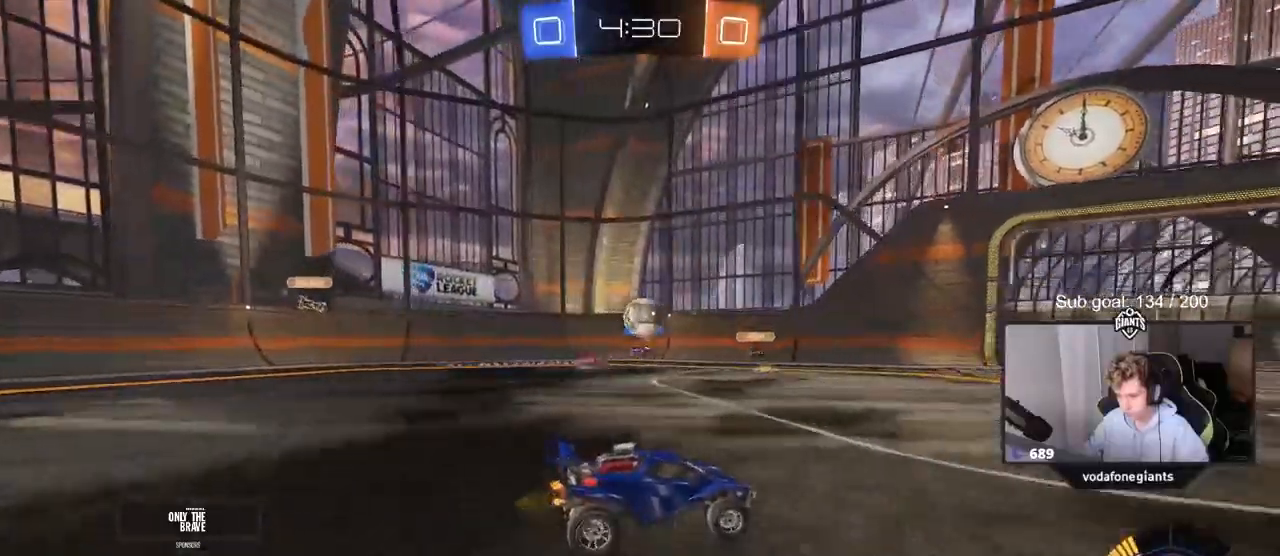
{"keys": ["a", "shift"], "mouse": [], "mouse_move": "still", "events": [[33, "a", "down"], [450, "shift", "down"]]}
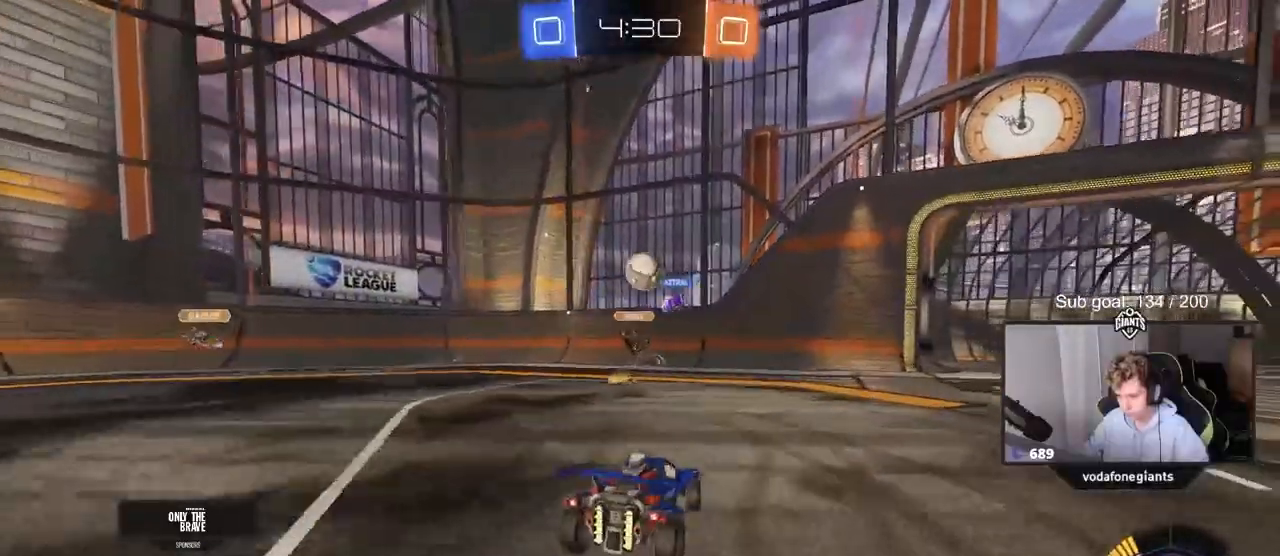
{"keys": ["d", "s"], "mouse": ["right"], "mouse_move": "left", "events": [[33, "shift", "up"], [33, "w", "down"], [183, "a", "up"], [183, "w", "up"], [333, "mouse_right", "down"], [367, "s", "down"], [417, "d", "down"]]}
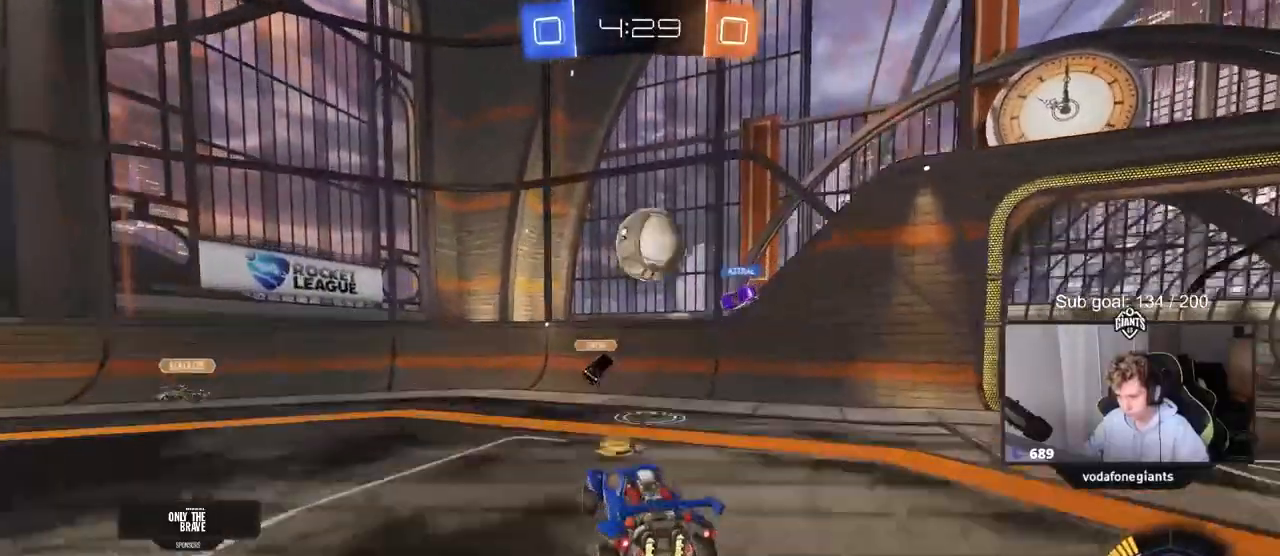
{"keys": ["d", "shift", "w"], "mouse": ["left", "right"], "mouse_move": "still", "events": [[100, "mouse_right", "up"], [100, "s", "up"], [150, "mouse_left", "down"], [333, "d", "up"], [333, "shift", "down"], [333, "w", "down"], [433, "mouse_right", "down"], [483, "d", "down"]]}
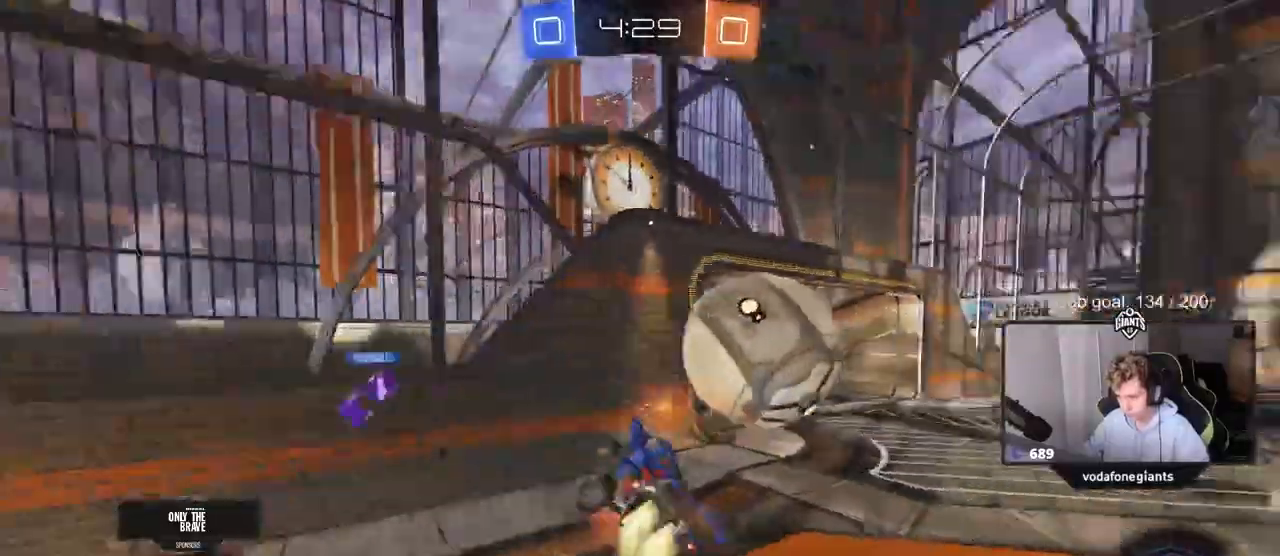
{"keys": ["a", "s", "shift"], "mouse": [], "mouse_move": "still", "events": [[17, "s", "down"], [17, "w", "up"], [67, "mouse_left", "up"], [117, "mouse_right", "up"], [400, "d", "up"], [450, "a", "down"]]}
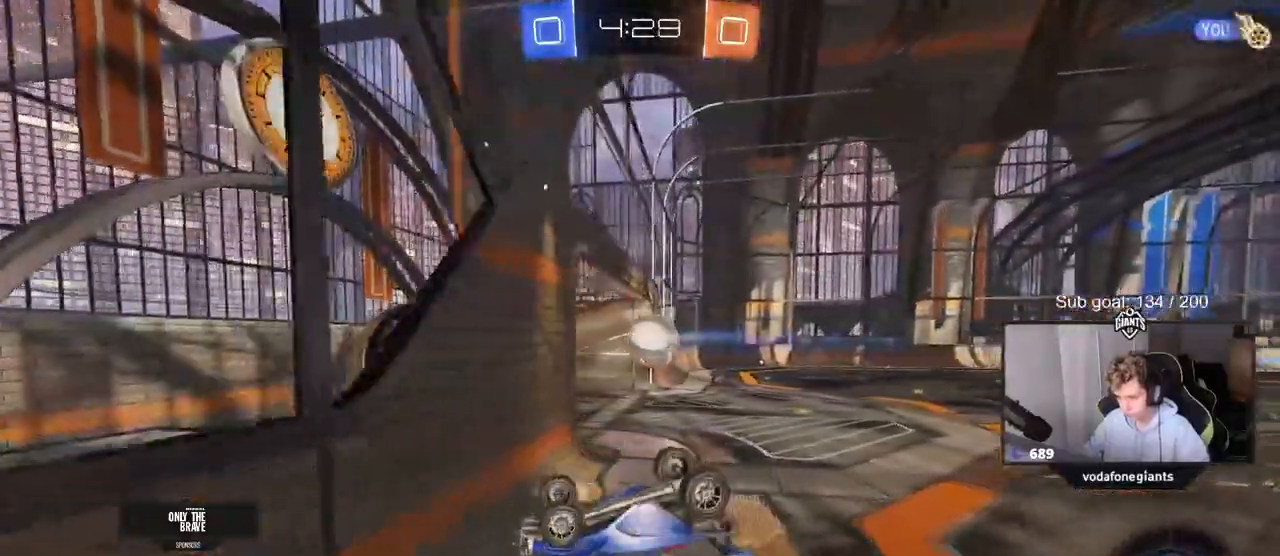
{"keys": ["s"], "mouse": [], "mouse_move": "still", "events": [[150, "a", "up"], [150, "d", "down"], [467, "d", "up"], [467, "shift", "up"]]}
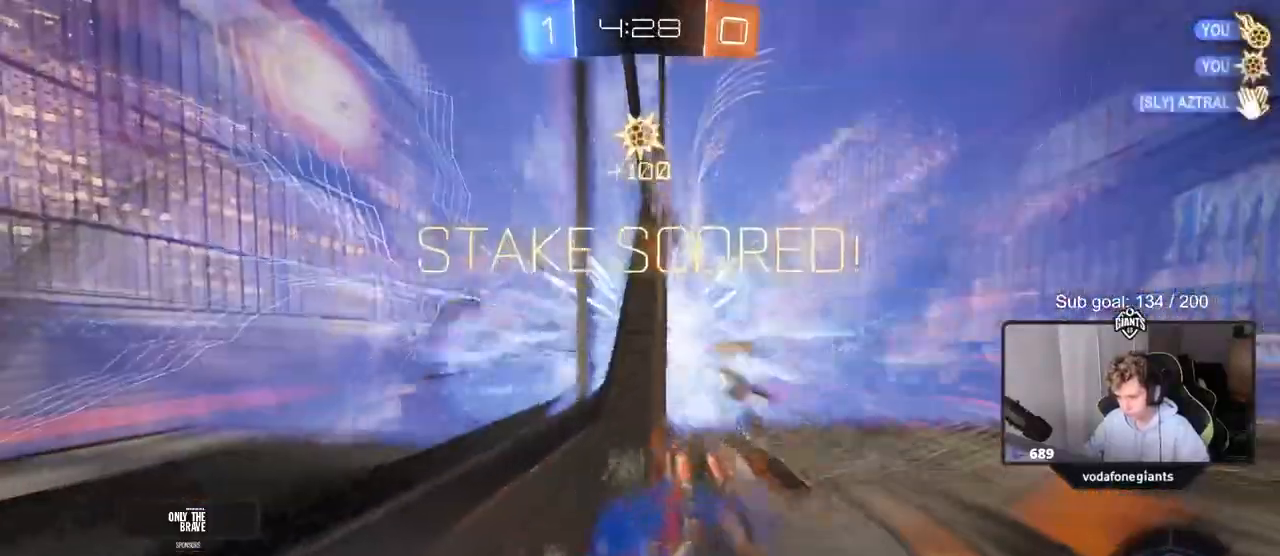
{"keys": ["a", "s", "shift"], "mouse": [], "mouse_move": "still", "events": [[200, "d", "down"], [433, "a", "down"], [433, "d", "up"], [483, "shift", "down"]]}
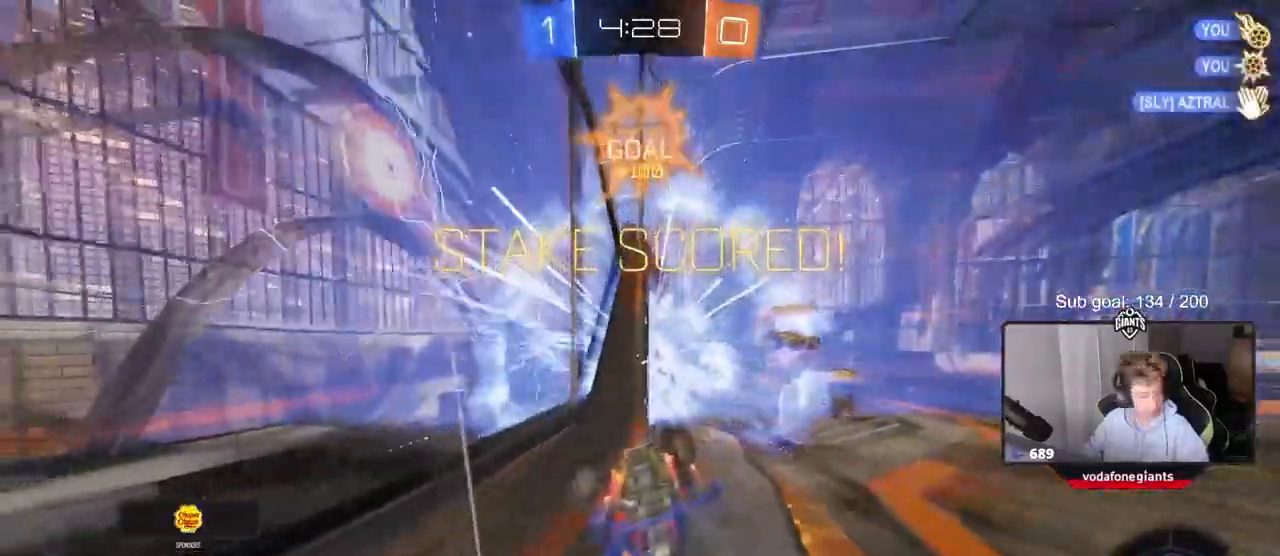
{"keys": ["a", "shift"], "mouse": ["left"], "mouse_move": "still", "events": [[267, "mouse_left", "down"], [500, "s", "up"]]}
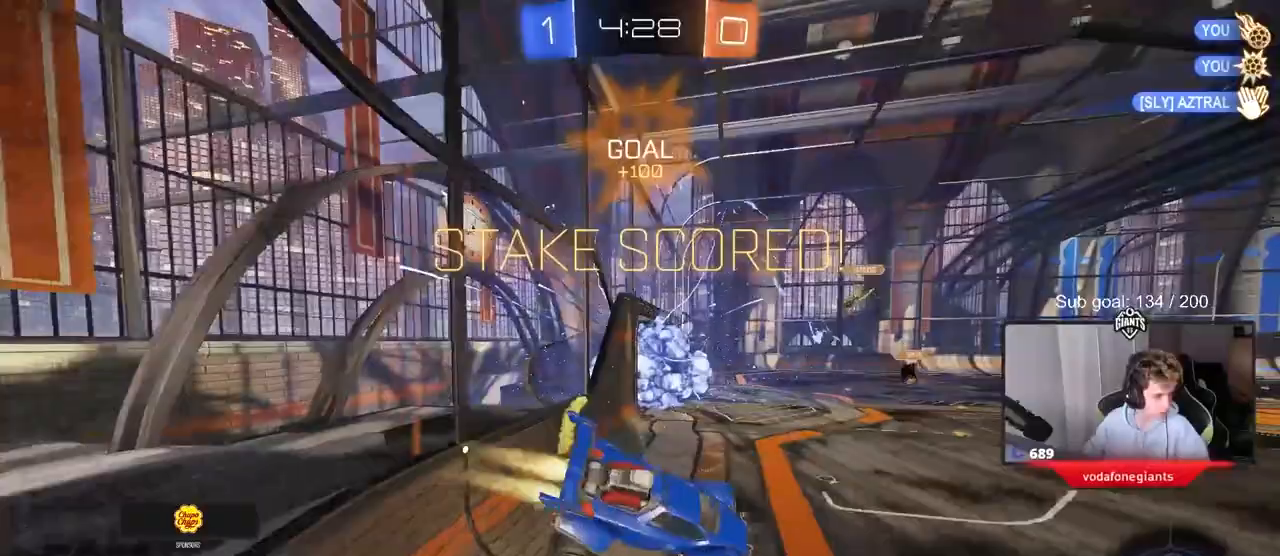
{"keys": ["shift", "w"], "mouse": ["left"], "mouse_move": "still", "events": [[50, "a", "up"], [50, "shift", "up"], [83, "d", "down"], [233, "w", "down"], [283, "d", "up"], [417, "shift", "down"]]}
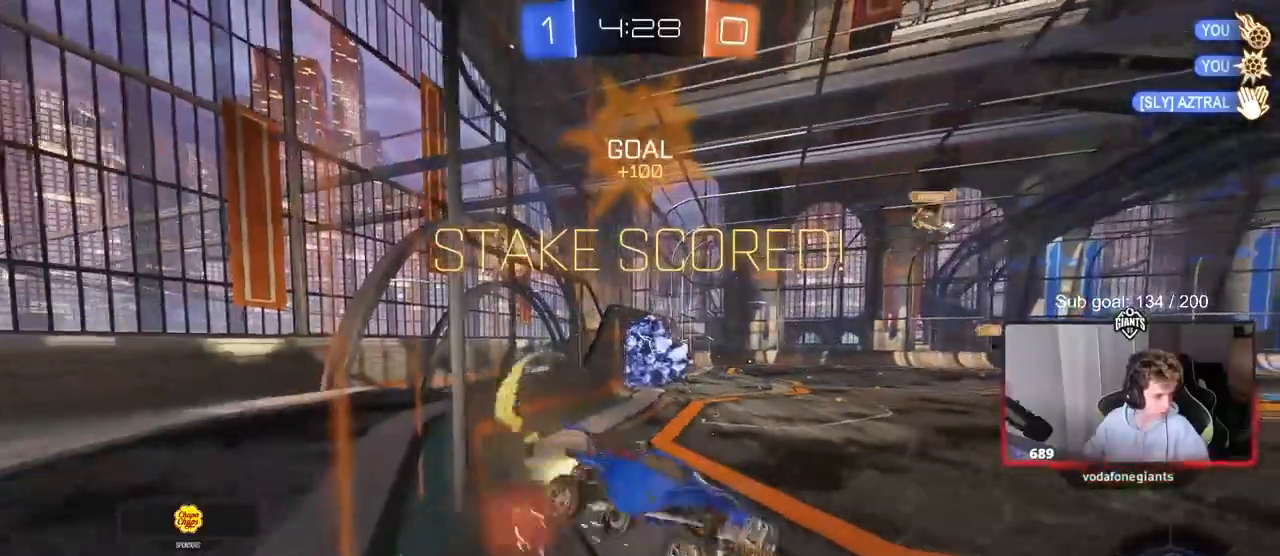
{"keys": ["shift", "w"], "mouse": ["left", "right"], "mouse_move": "down", "events": [[50, "mouse_right", "down"], [133, "mouse_right", "up"], [250, "mouse_right", "down"], [333, "mouse_right", "up"], [433, "mouse_right", "down"]]}
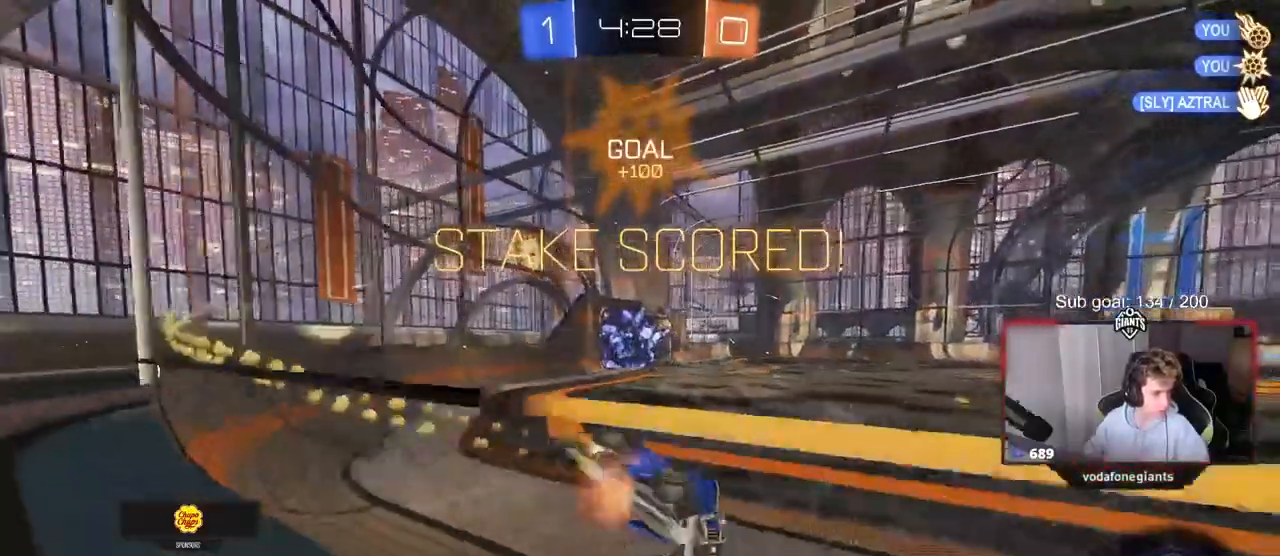
{"keys": [], "mouse": [], "mouse_move": "still", "events": [[33, "mouse_left", "up"], [33, "mouse_right", "up"], [83, "mouse_right", "down"], [167, "shift", "up"], [167, "w", "up"], [317, "mouse_right", "up"]]}
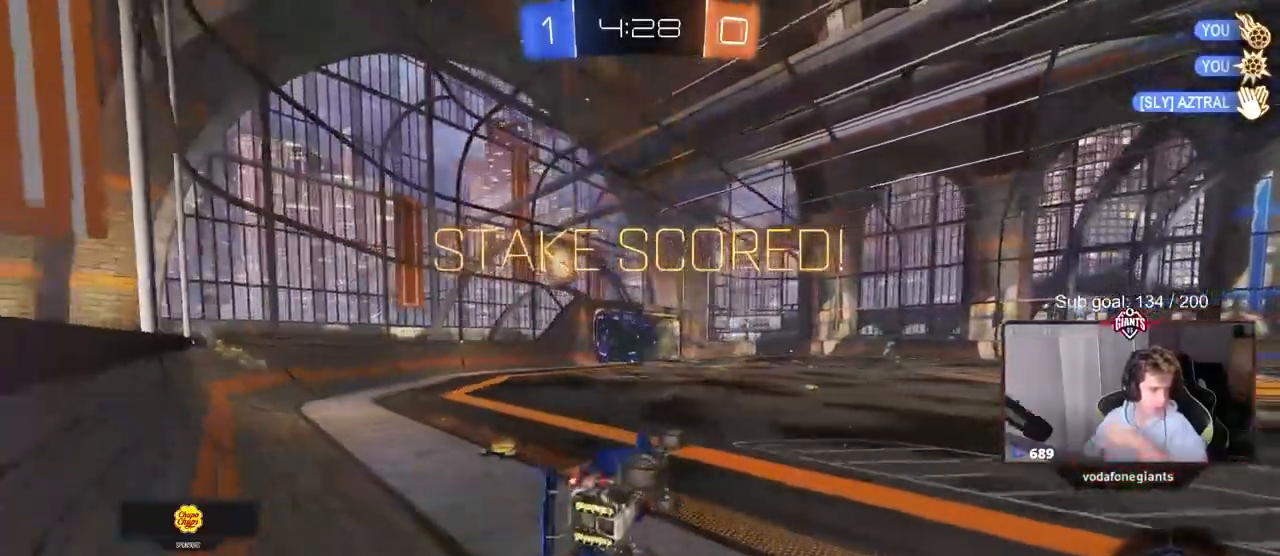
{"keys": [], "mouse": [], "mouse_move": "still", "events": []}
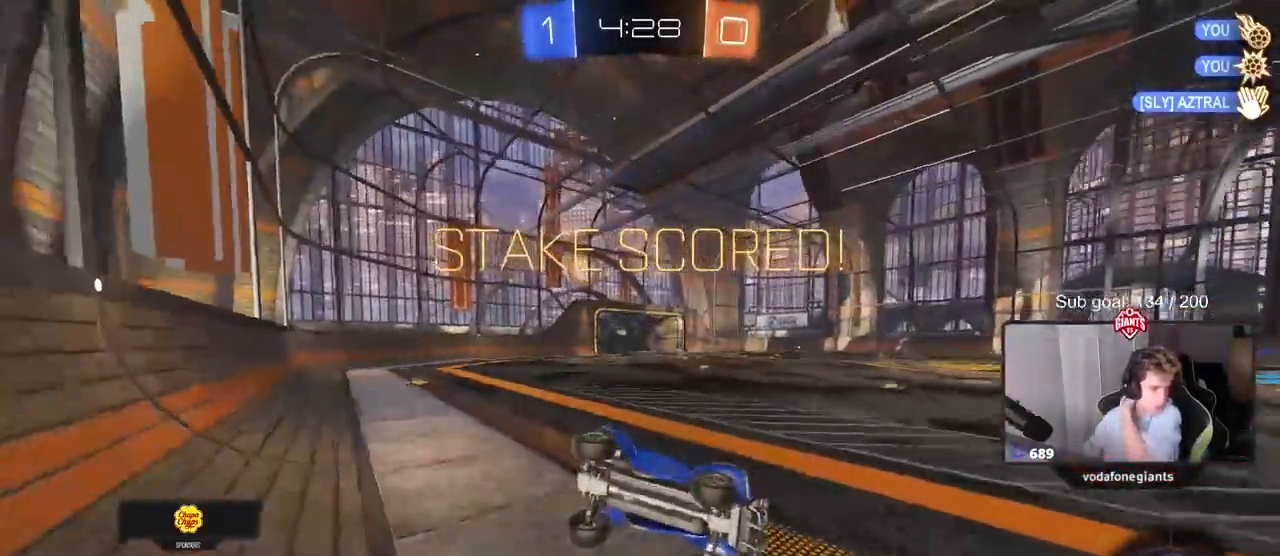
{"keys": [], "mouse": [], "mouse_move": "still", "events": []}
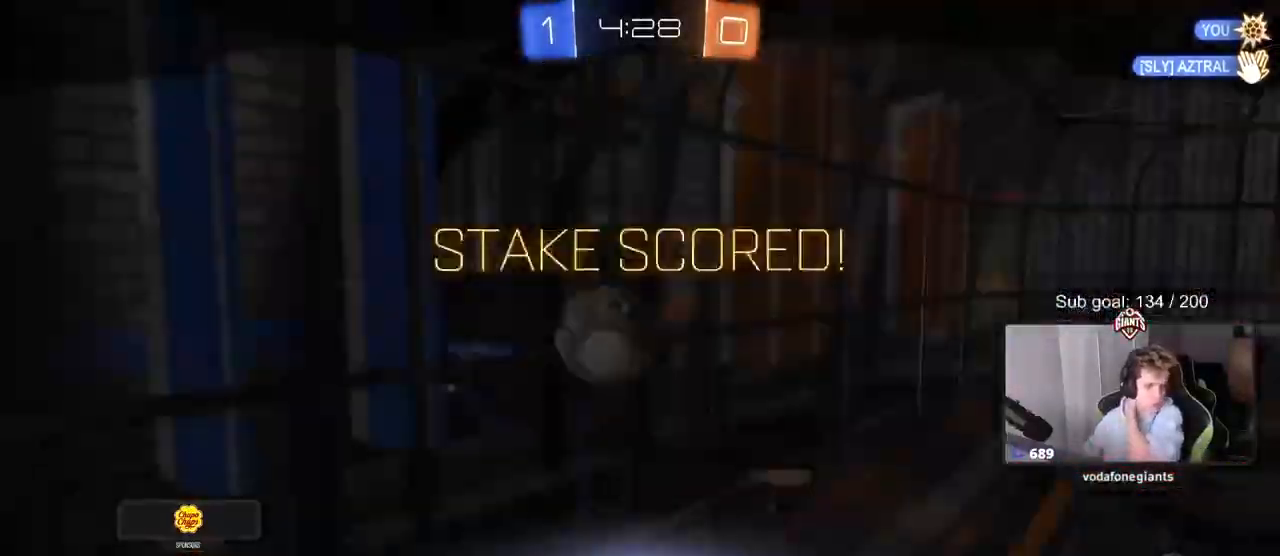
{"keys": [], "mouse": [], "mouse_move": "still", "events": []}
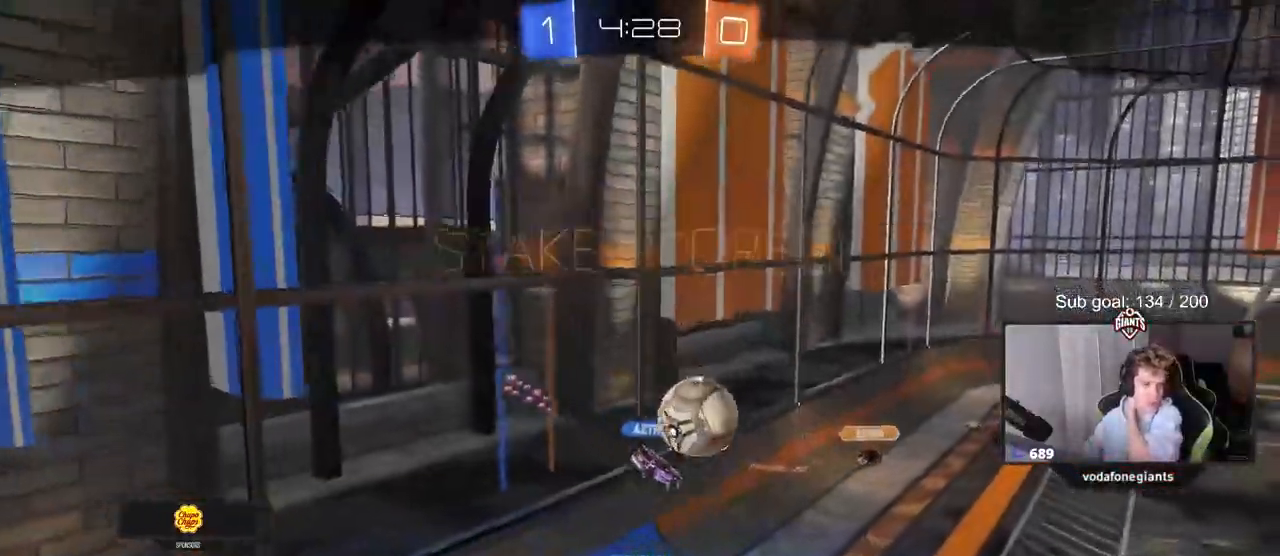
{"keys": [], "mouse": [], "mouse_move": "up", "events": []}
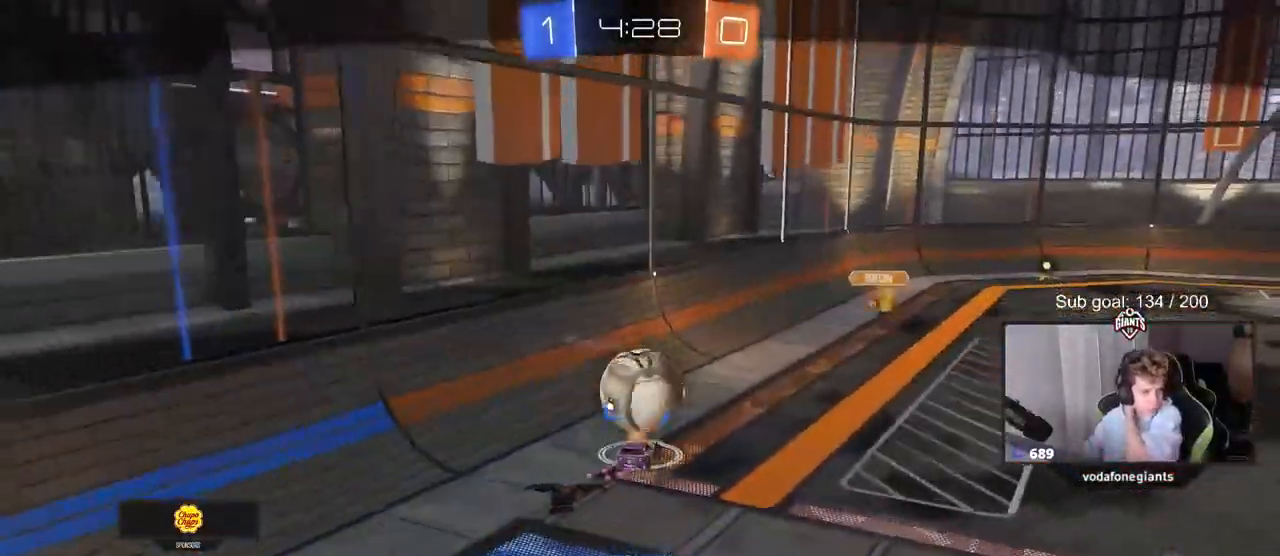
{"keys": [], "mouse": [], "mouse_move": "still", "events": []}